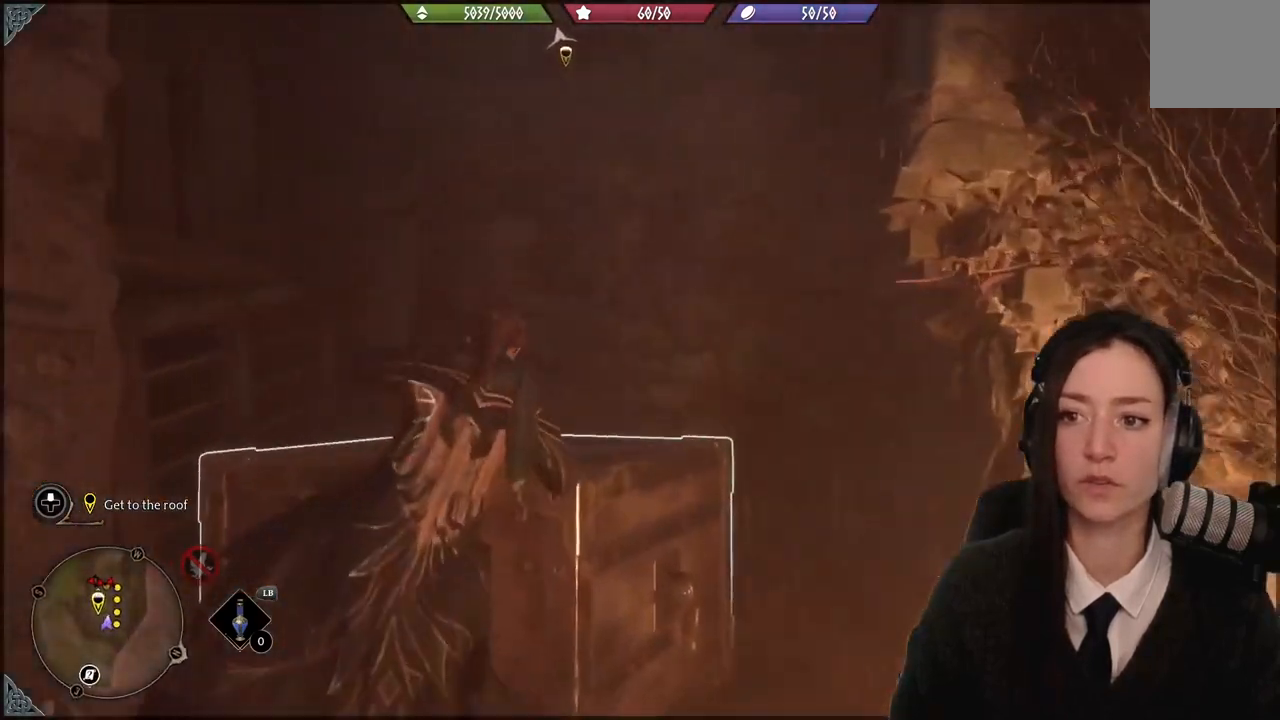
Gameplay with a controller (Xbox layout); each line is a JSON object with the inputs held at the frame after it. "events" lists button and stick changes between this image and that frame as [ms after this image, input, new state], when the widget could be followed in between. Not read: START.
{"buttons": [], "left_stick": "center", "right_stick": "up-left", "events": [[67, "right_stick", "up"], [201, "right_stick", "up-left"], [301, "left_stick", "center"]]}
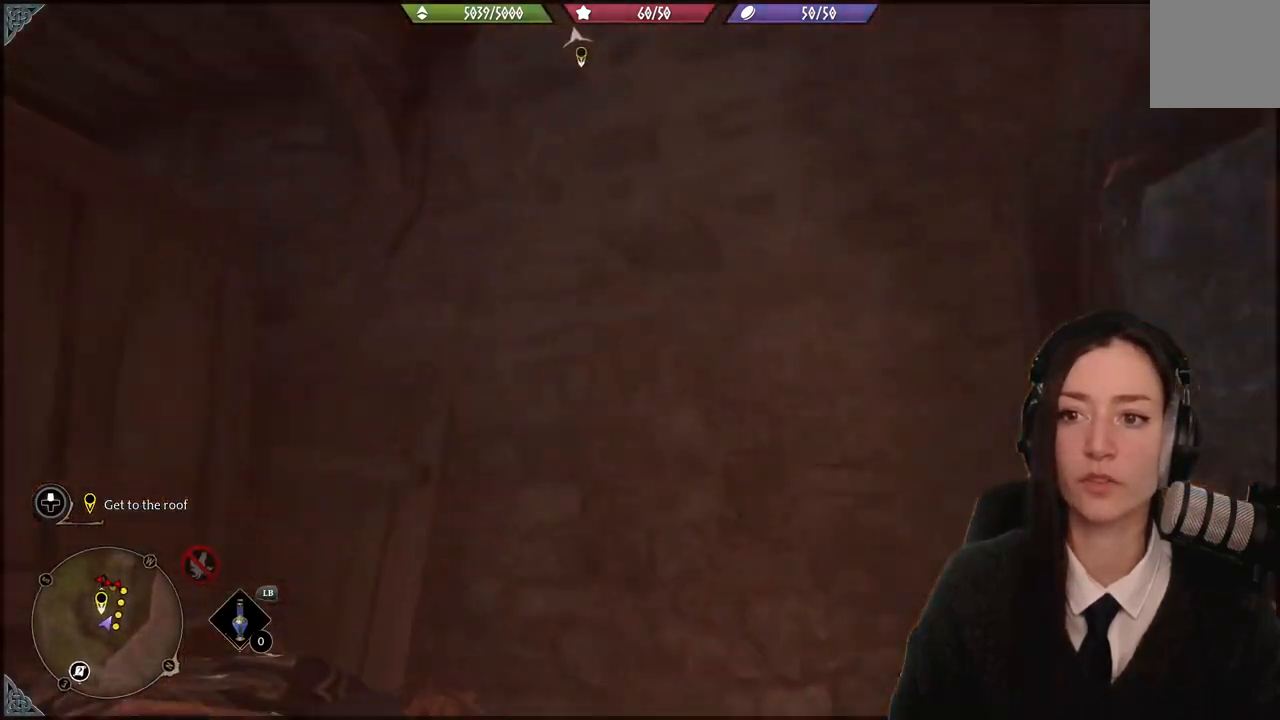
{"buttons": [], "left_stick": "up-left", "right_stick": "center", "events": [[167, "right_stick", "left"], [267, "left_stick", "up"], [300, "right_stick", "center"], [400, "left_stick", "up-left"]]}
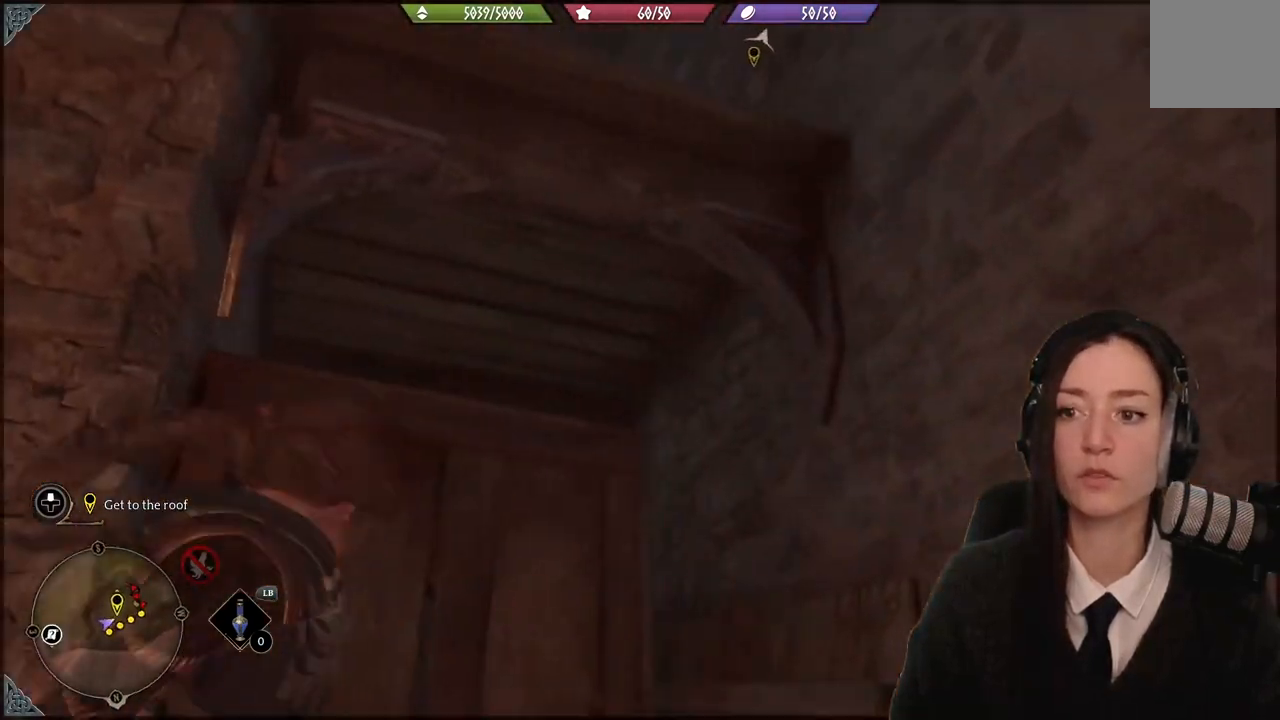
{"buttons": ["A"], "left_stick": "up-left", "right_stick": "center", "events": [[101, "A", "down"]]}
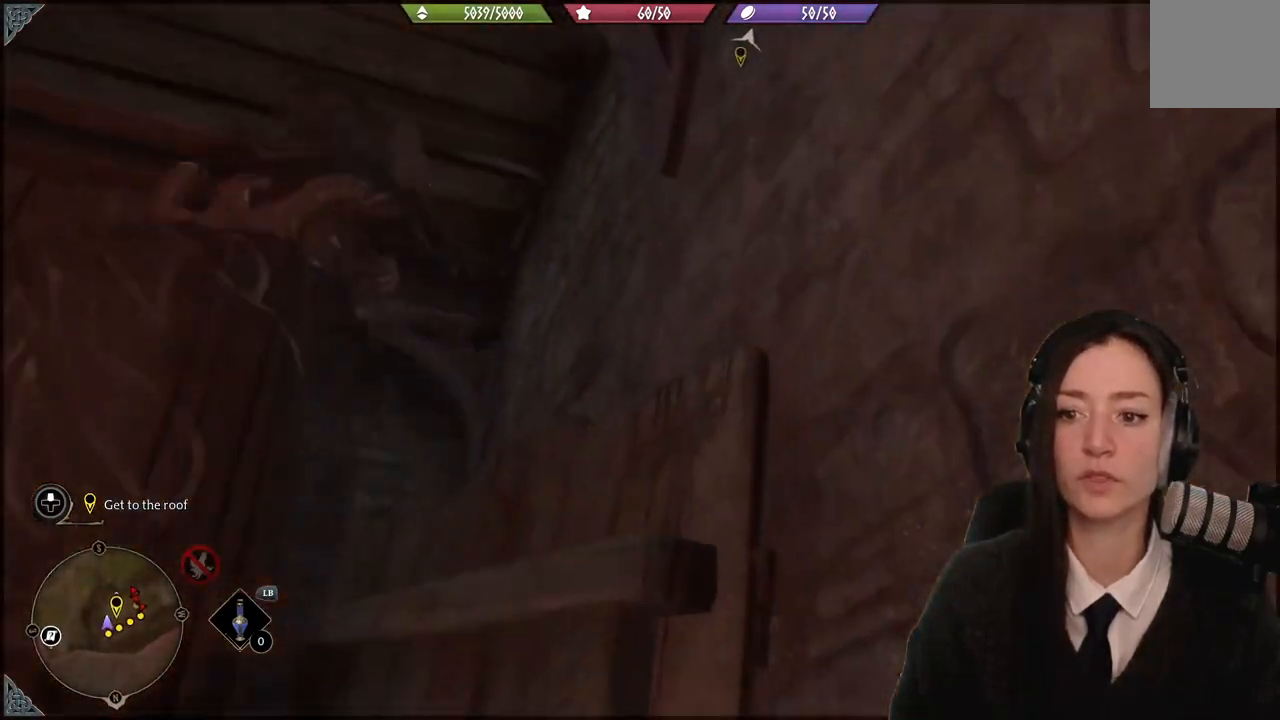
{"buttons": [], "left_stick": "down-left", "right_stick": "center", "events": [[234, "A", "up"], [267, "left_stick", "left"], [467, "left_stick", "down-left"]]}
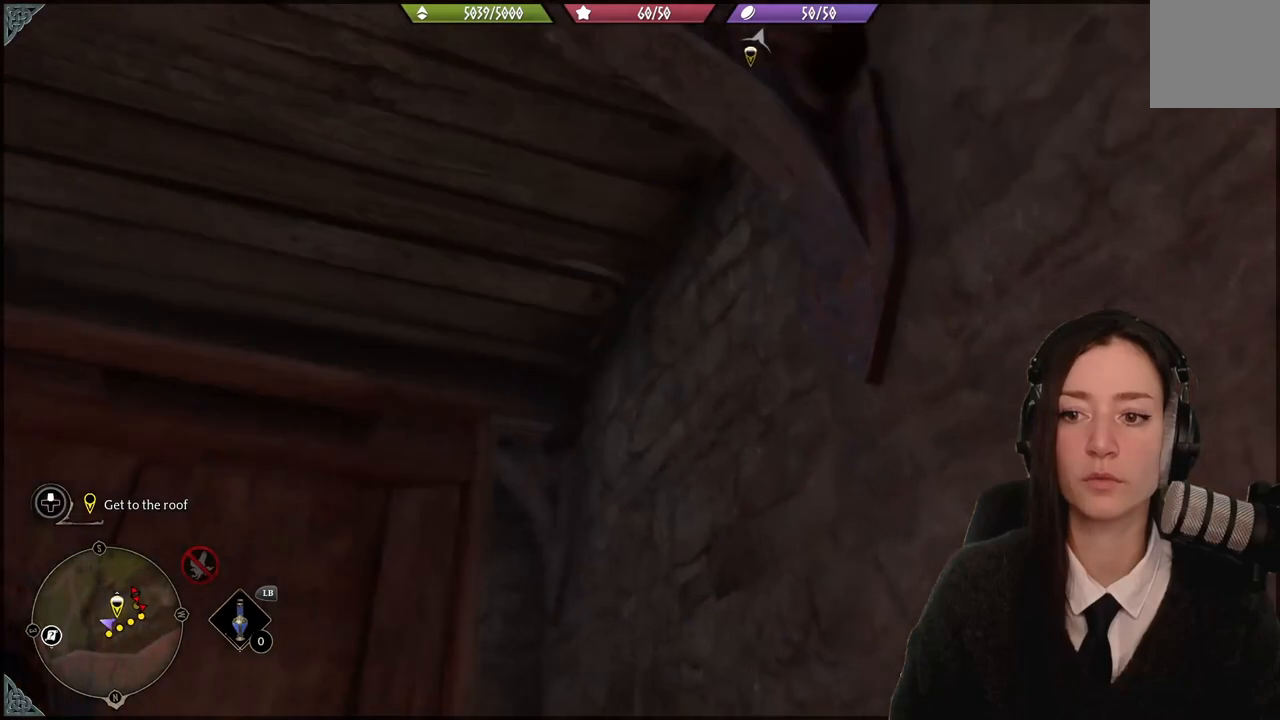
{"buttons": [], "left_stick": "center", "right_stick": "down-right", "events": [[134, "right_stick", "right"], [267, "left_stick", "center"], [334, "right_stick", "down-right"]]}
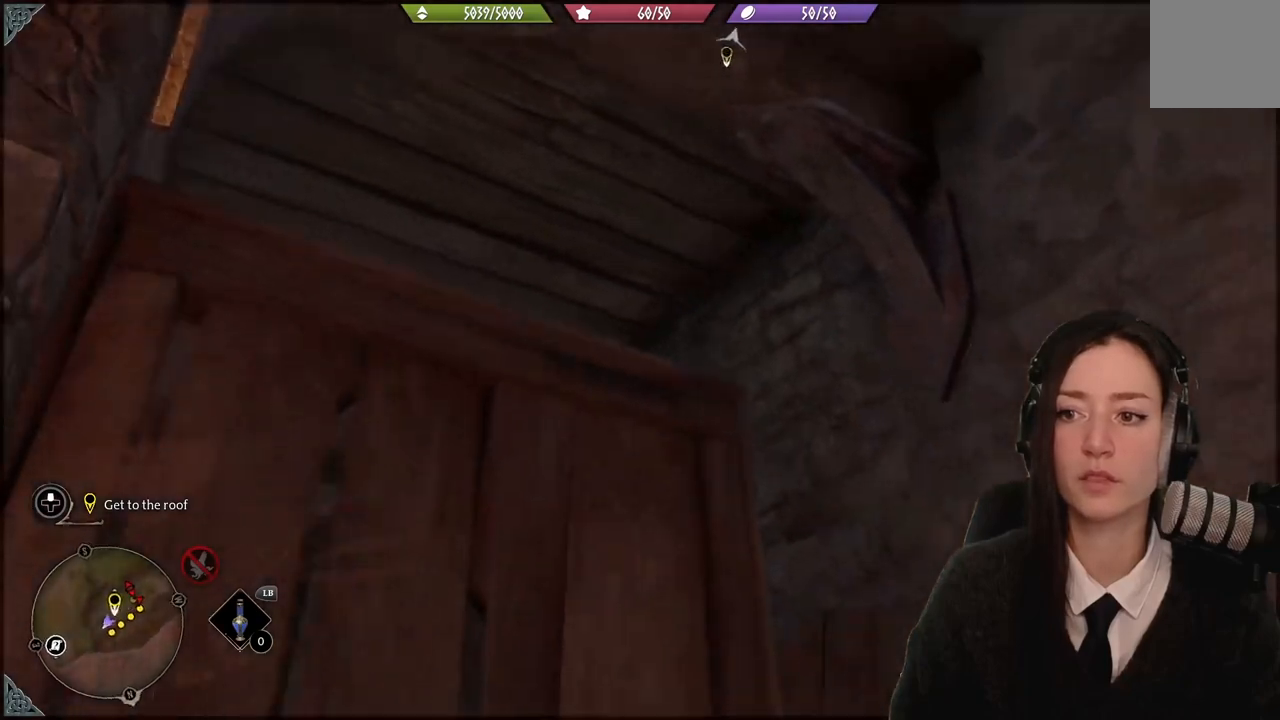
{"buttons": [], "left_stick": "down", "right_stick": "center", "events": [[133, "left_stick", "down"], [400, "right_stick", "center"]]}
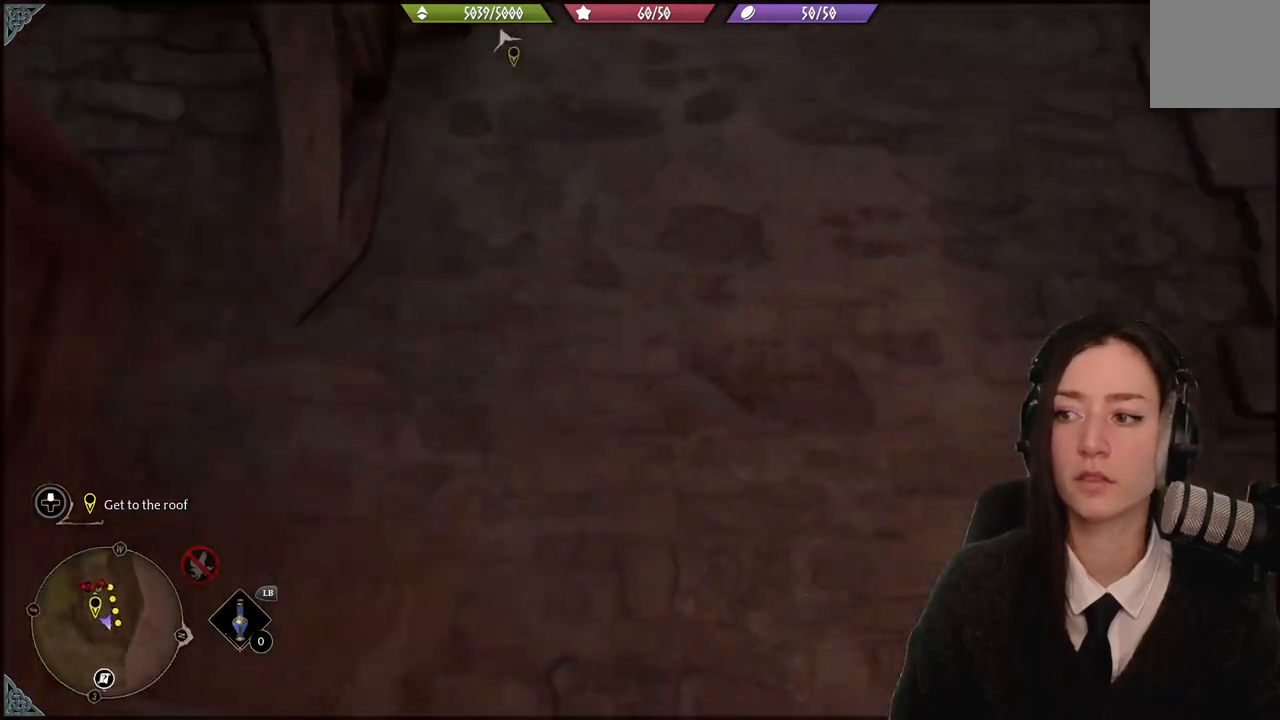
{"buttons": [], "left_stick": "up-right", "right_stick": "down-right", "events": [[134, "left_stick", "down-right"], [267, "left_stick", "right"], [301, "right_stick", "right"], [401, "left_stick", "up-right"], [501, "right_stick", "down-right"]]}
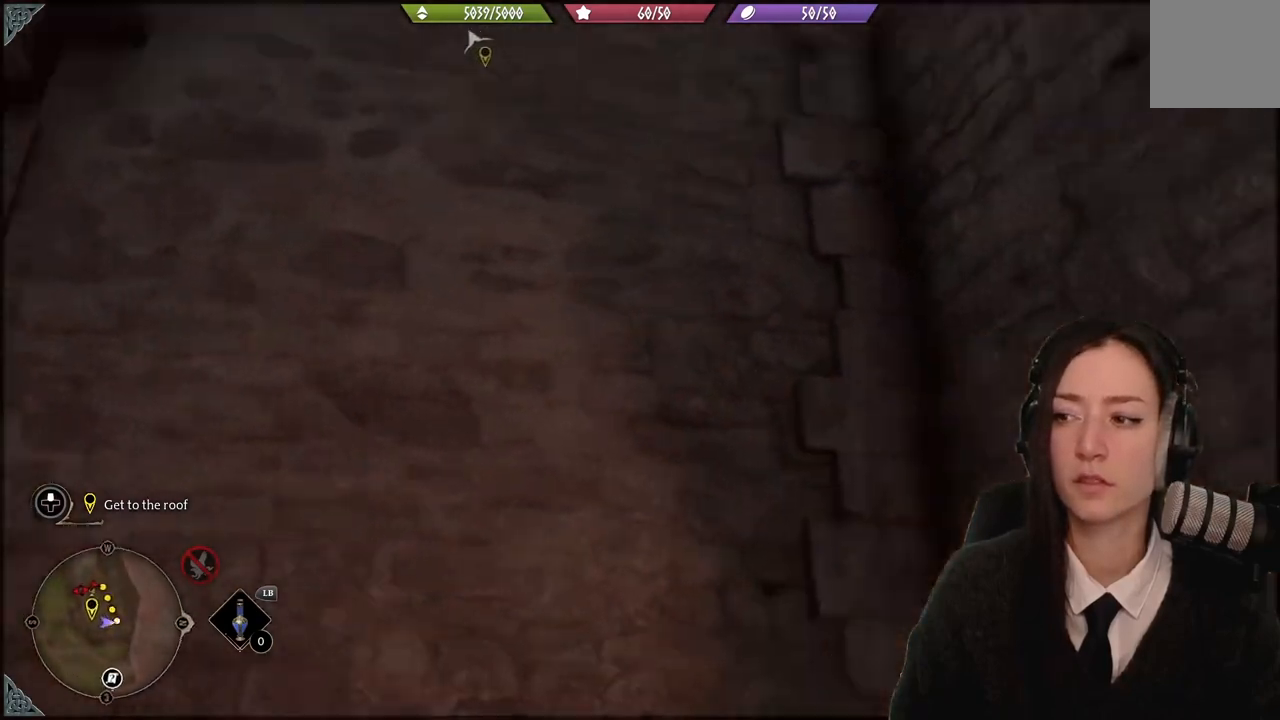
{"buttons": [], "left_stick": "down", "right_stick": "down-left", "events": [[67, "left_stick", "down-right"], [133, "left_stick", "down"], [167, "right_stick", "center"], [500, "right_stick", "down-left"]]}
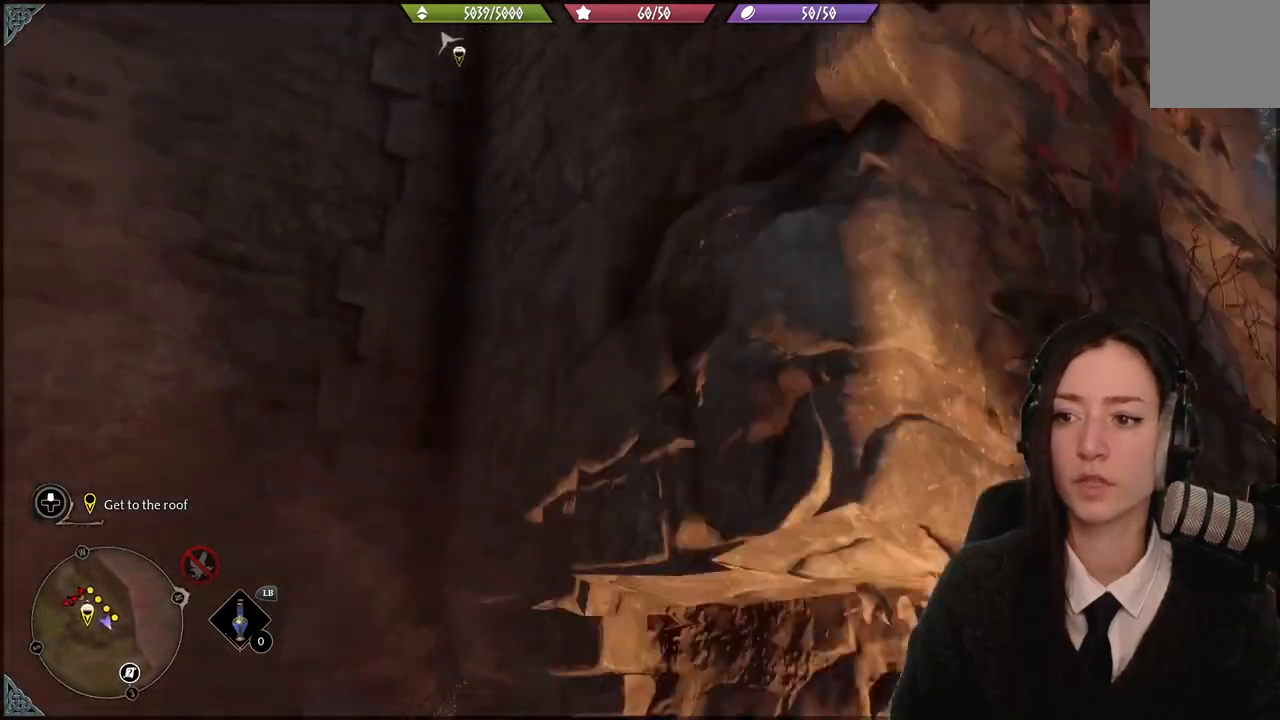
{"buttons": [], "left_stick": "down-right", "right_stick": "center", "events": [[101, "right_stick", "down"], [201, "right_stick", "down-right"], [434, "right_stick", "center"], [501, "left_stick", "down-right"]]}
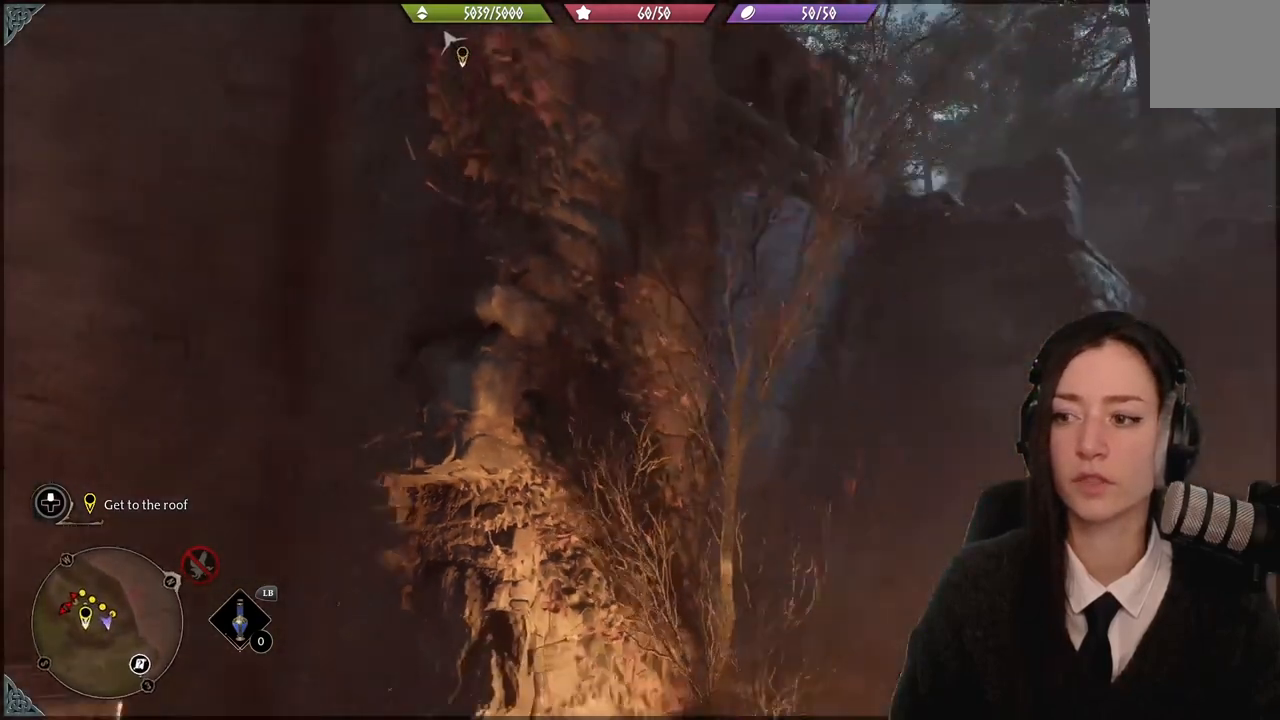
{"buttons": [], "left_stick": "down-right", "right_stick": "down-right", "events": [[467, "right_stick", "down-right"]]}
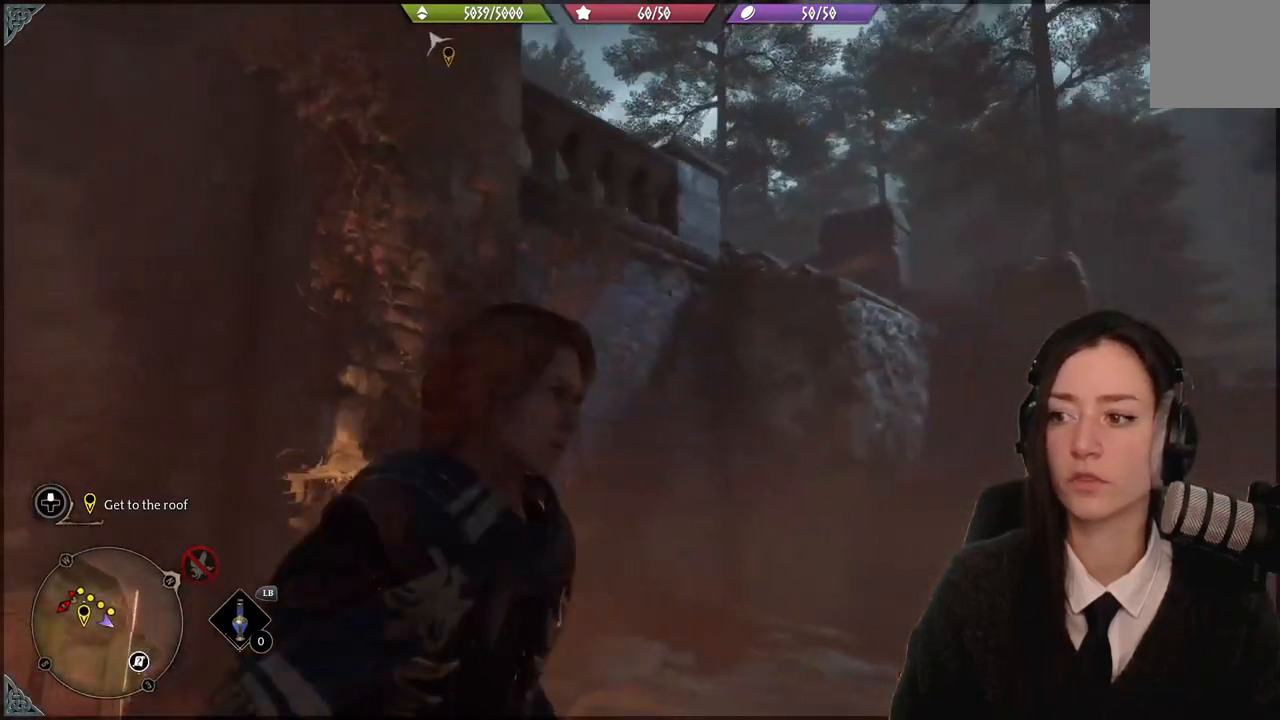
{"buttons": [], "left_stick": "center", "right_stick": "center", "events": [[267, "left_stick", "center"], [501, "right_stick", "center"]]}
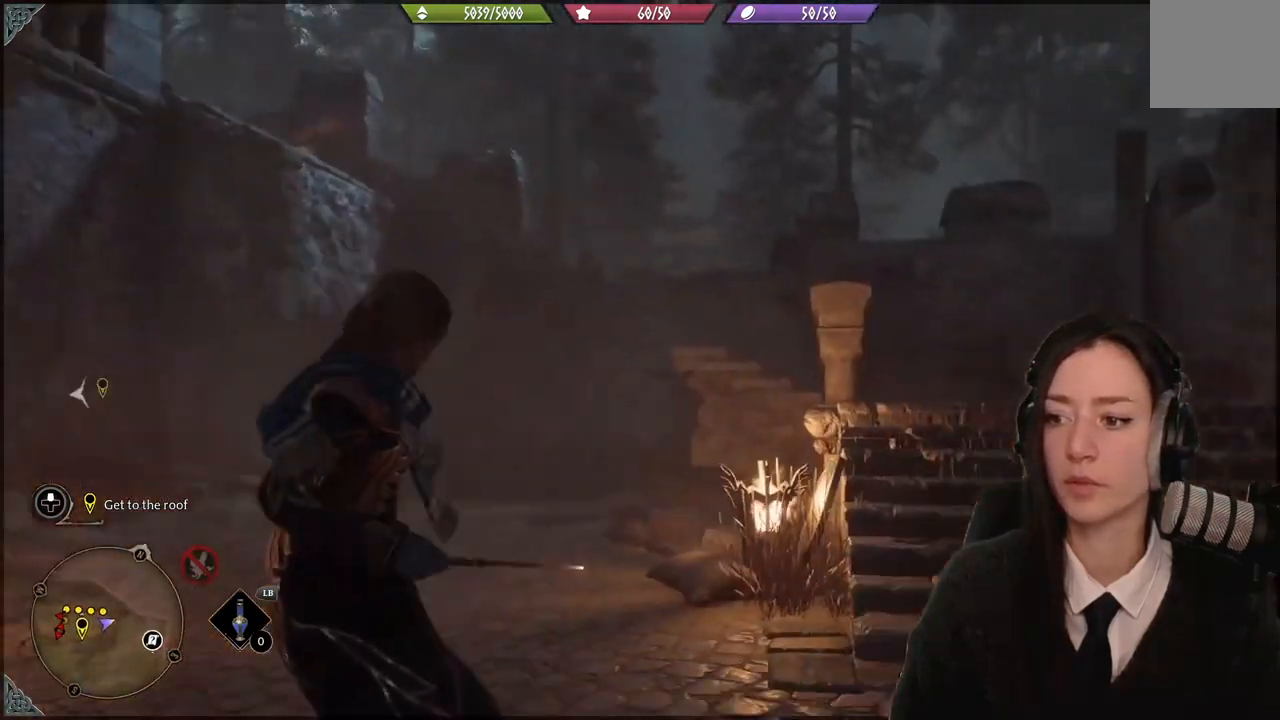
{"buttons": [], "left_stick": "center", "right_stick": "right", "events": [[467, "right_stick", "right"]]}
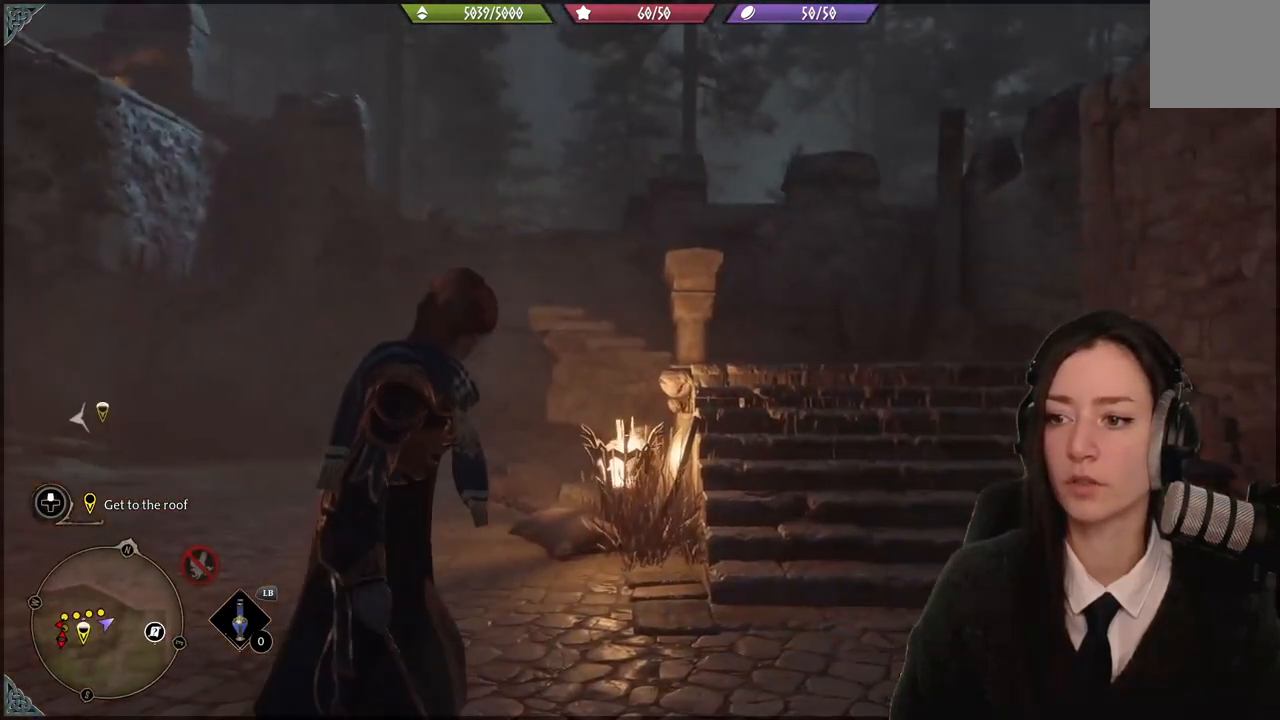
{"buttons": [], "left_stick": "center", "right_stick": "up-right", "events": [[434, "right_stick", "up-right"]]}
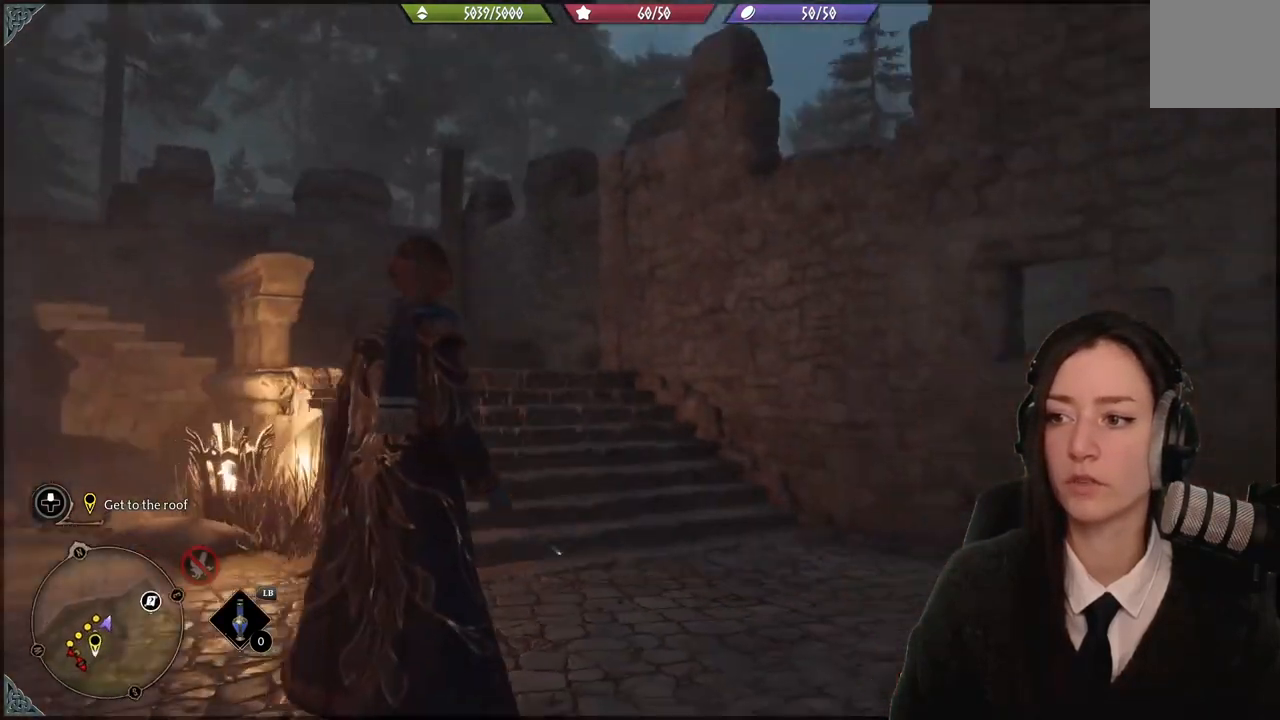
{"buttons": [], "left_stick": "up", "right_stick": "left", "events": [[67, "left_stick", "up"], [100, "right_stick", "center"], [200, "right_stick", "down-left"], [400, "right_stick", "left"]]}
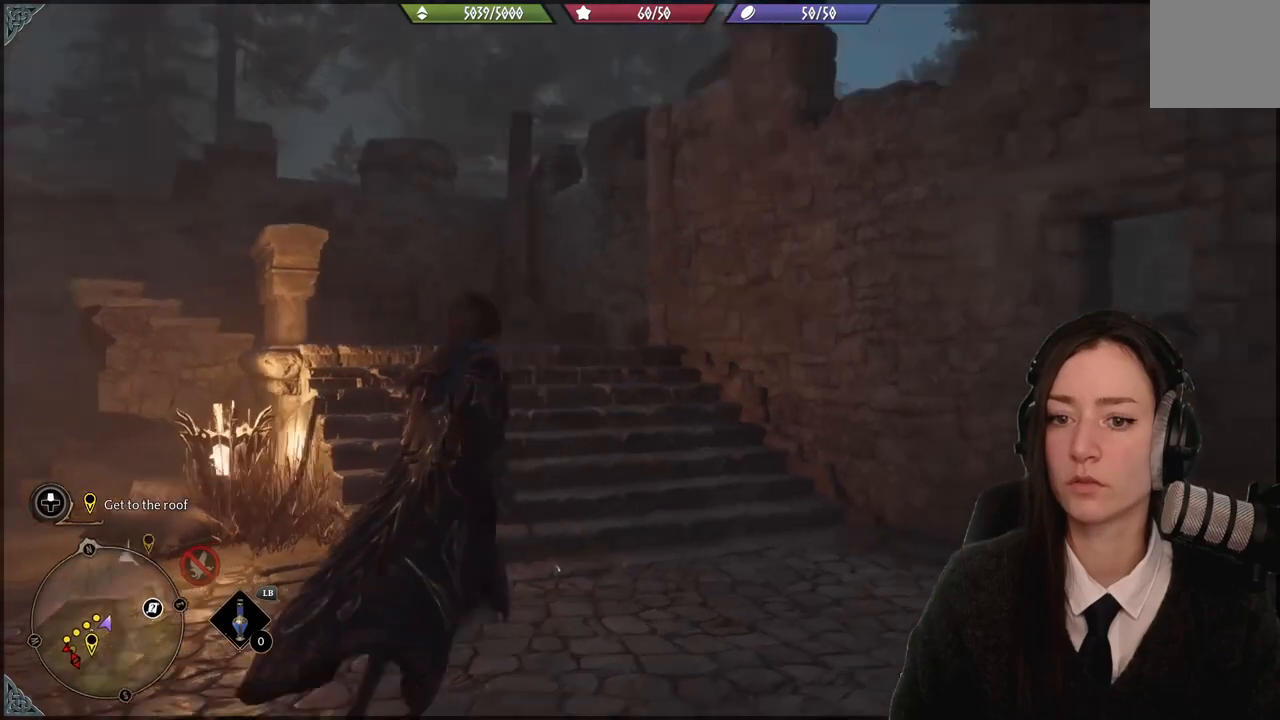
{"buttons": [], "left_stick": "center", "right_stick": "center", "events": [[401, "right_stick", "center"], [468, "left_stick", "center"]]}
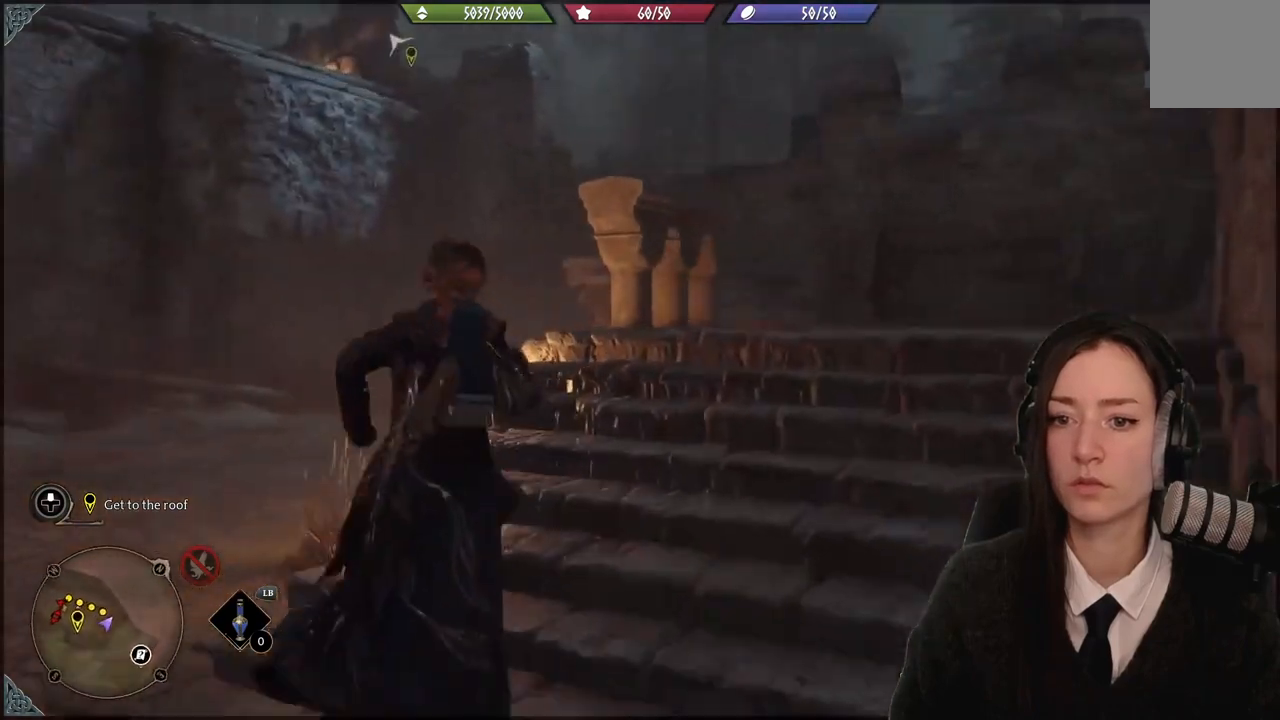
{"buttons": [], "left_stick": "left", "right_stick": "left", "events": [[334, "right_stick", "left"], [367, "left_stick", "left"]]}
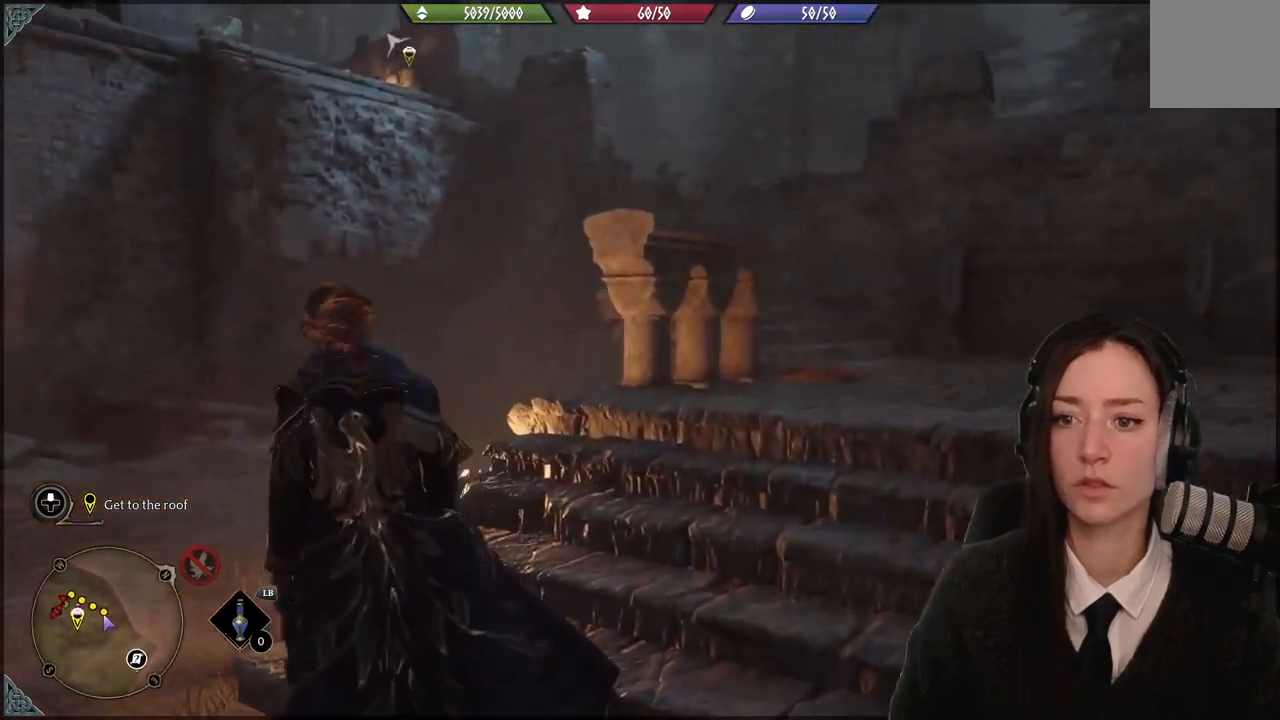
{"buttons": [], "left_stick": "up-left", "right_stick": "down-left", "events": [[201, "left_stick", "up-left"], [401, "right_stick", "down-left"]]}
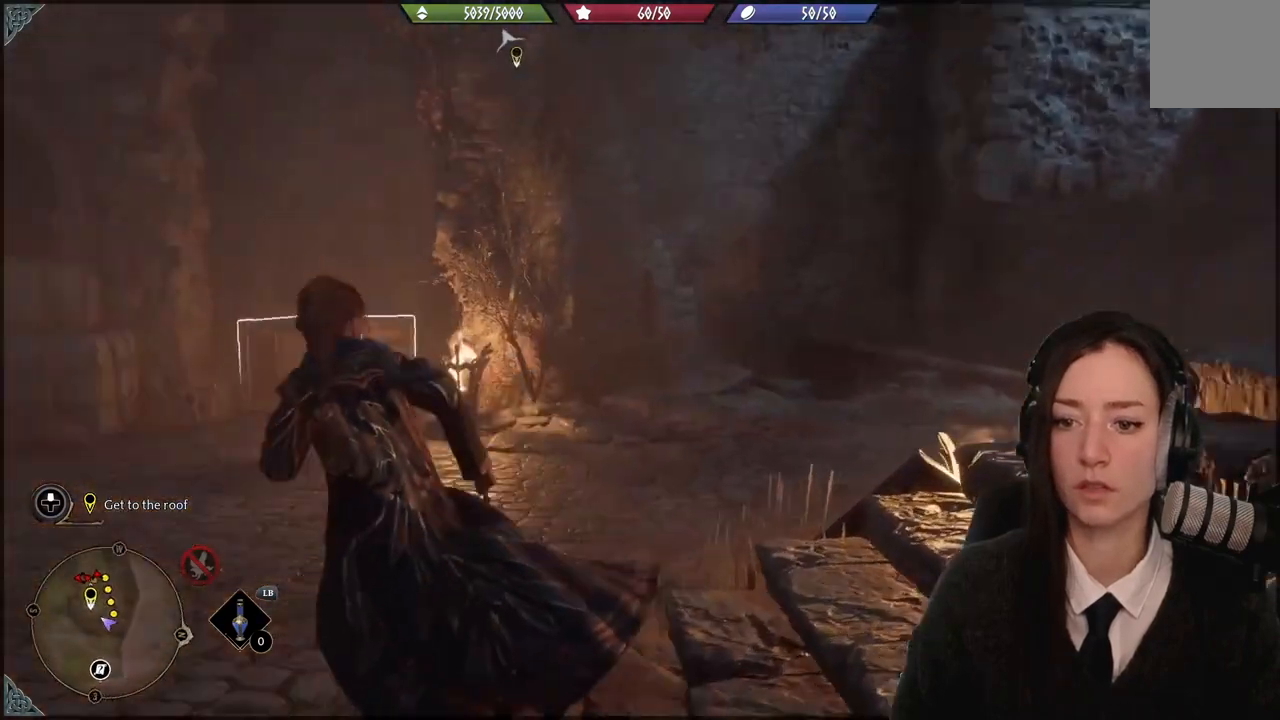
{"buttons": ["R2"], "left_stick": "up-left", "right_stick": "center", "events": [[33, "right_stick", "center"], [267, "right_stick", "down"], [467, "R2", "down"], [467, "right_stick", "center"]]}
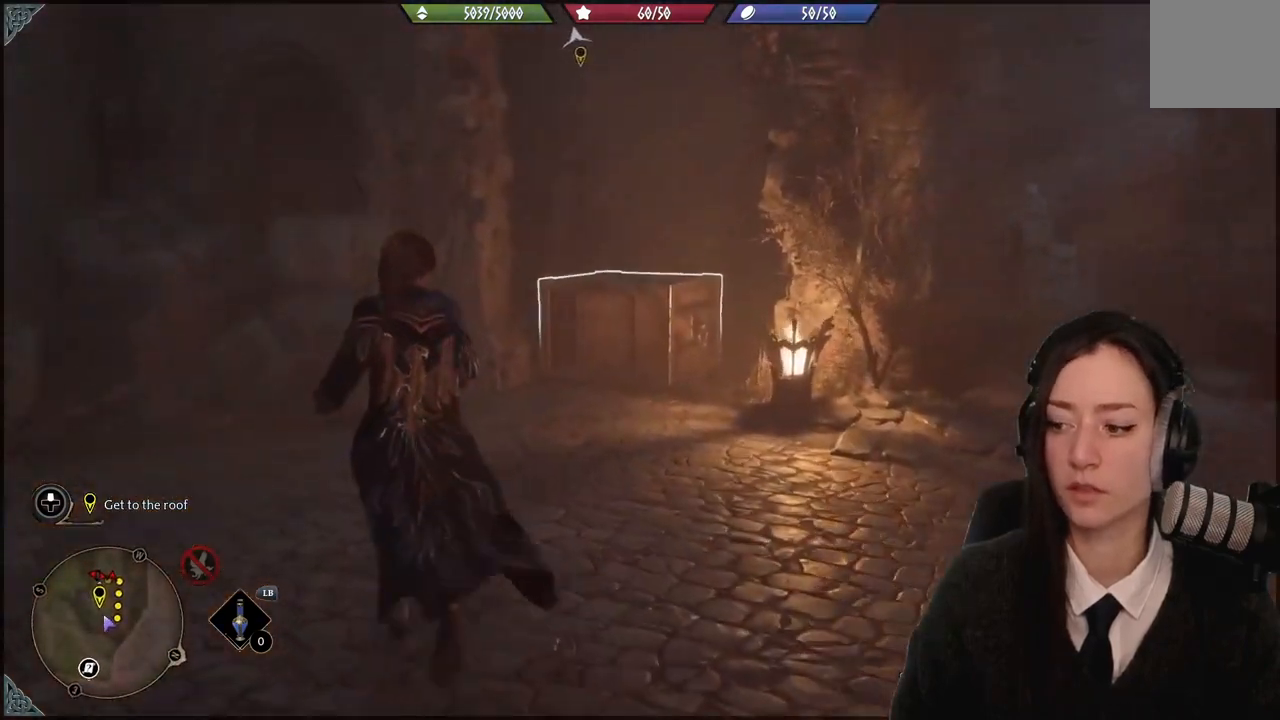
{"buttons": ["R2"], "left_stick": "center", "right_stick": "center", "events": [[34, "left_stick", "center"], [367, "X", "down"], [468, "X", "up"]]}
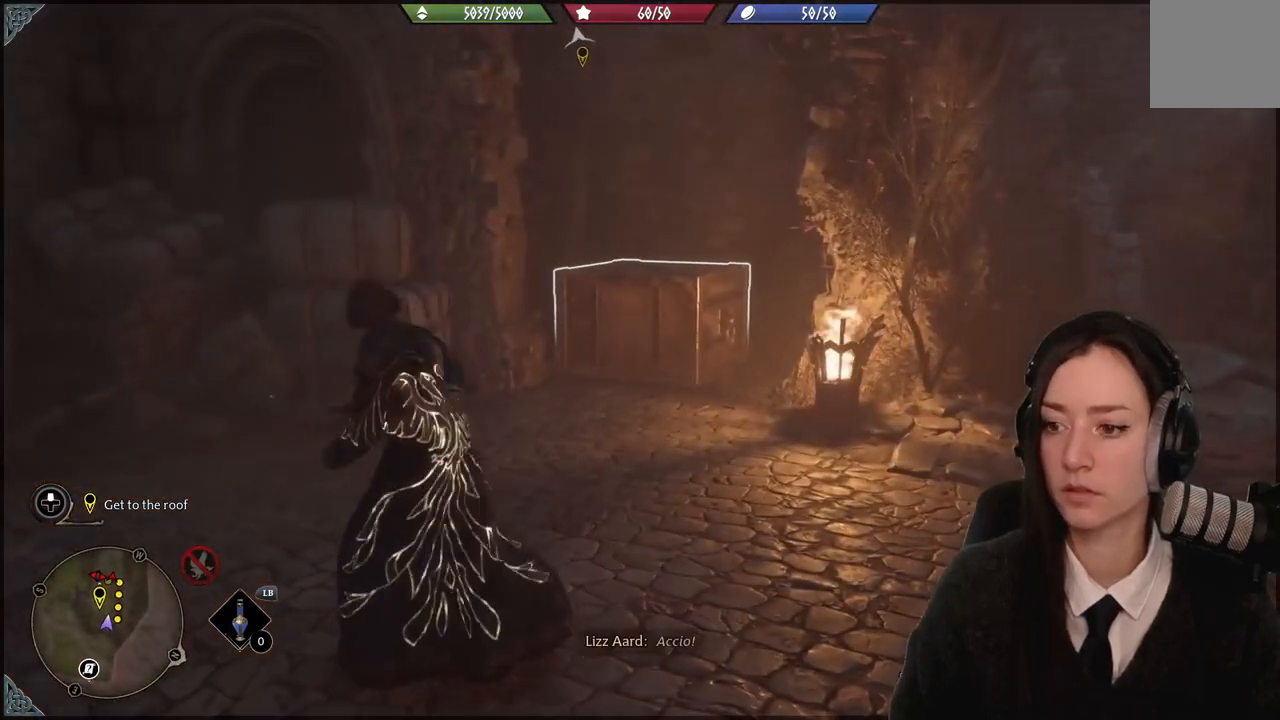
{"buttons": ["R2"], "left_stick": "center", "right_stick": "center", "events": []}
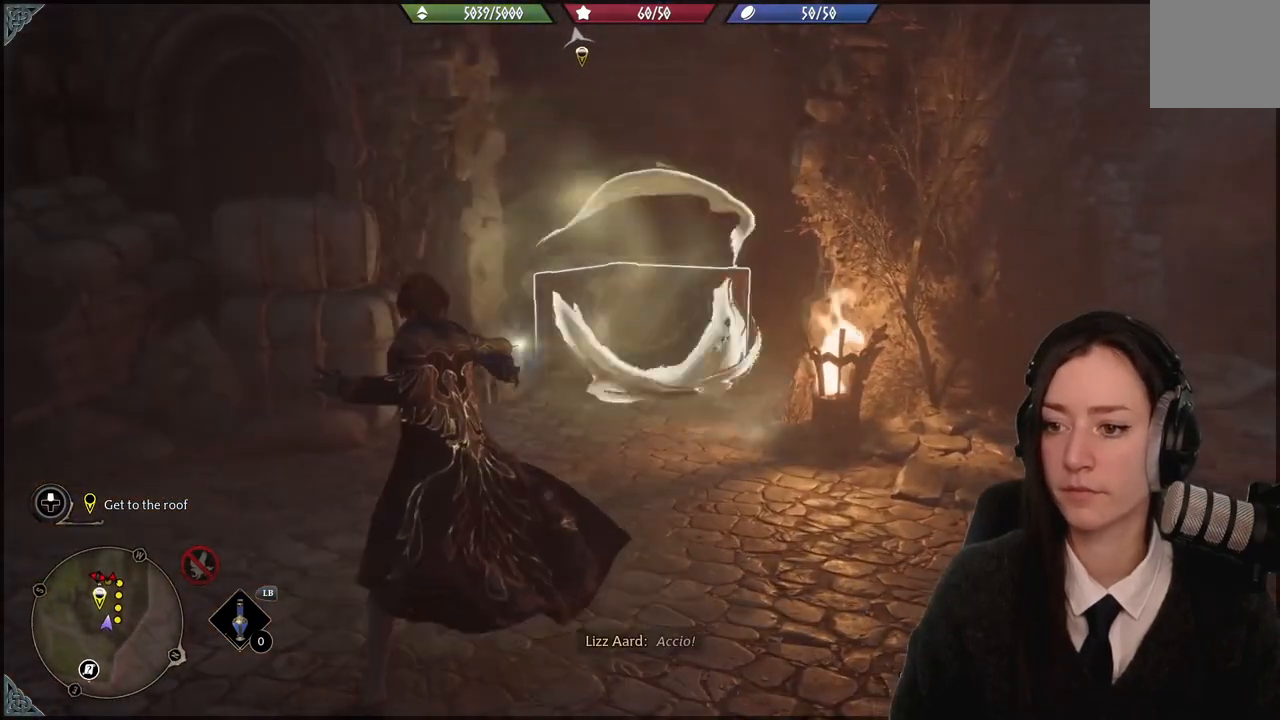
{"buttons": ["R2"], "left_stick": "down", "right_stick": "down", "events": [[201, "left_stick", "down"], [401, "right_stick", "down"]]}
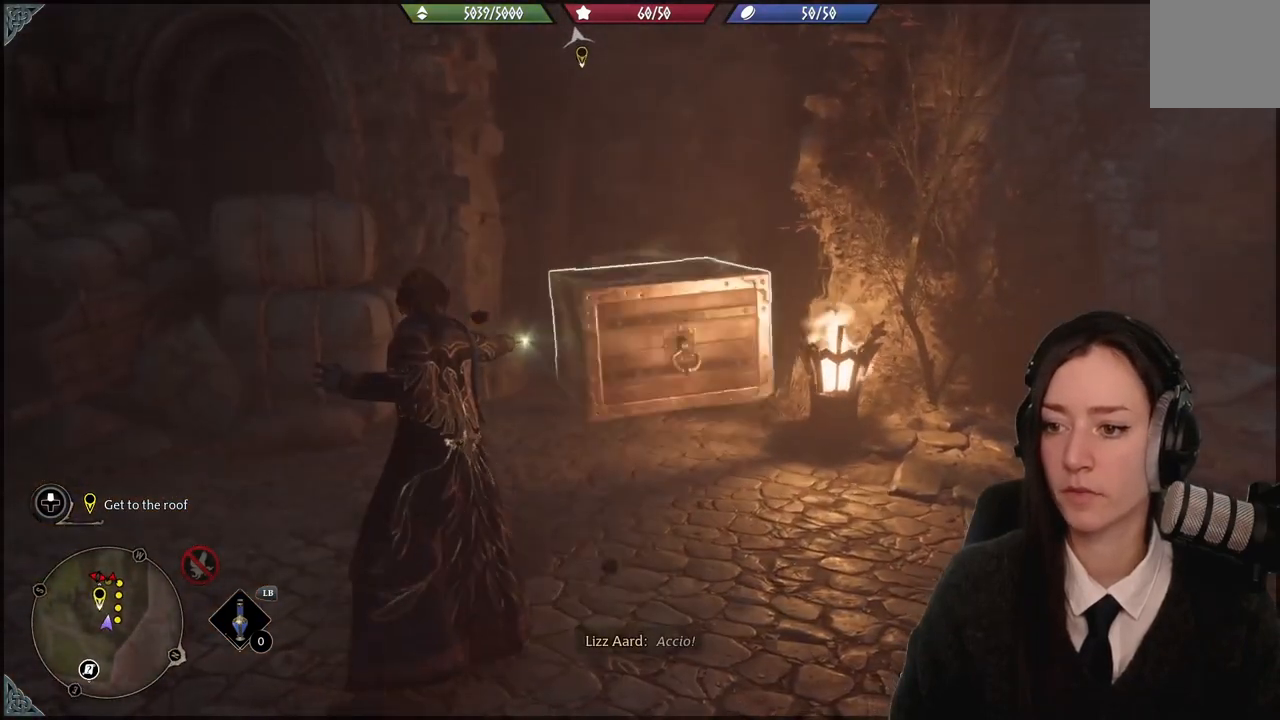
{"buttons": ["R2"], "left_stick": "down-right", "right_stick": "right", "events": [[167, "left_stick", "down-left"], [434, "right_stick", "right"], [500, "left_stick", "down-right"]]}
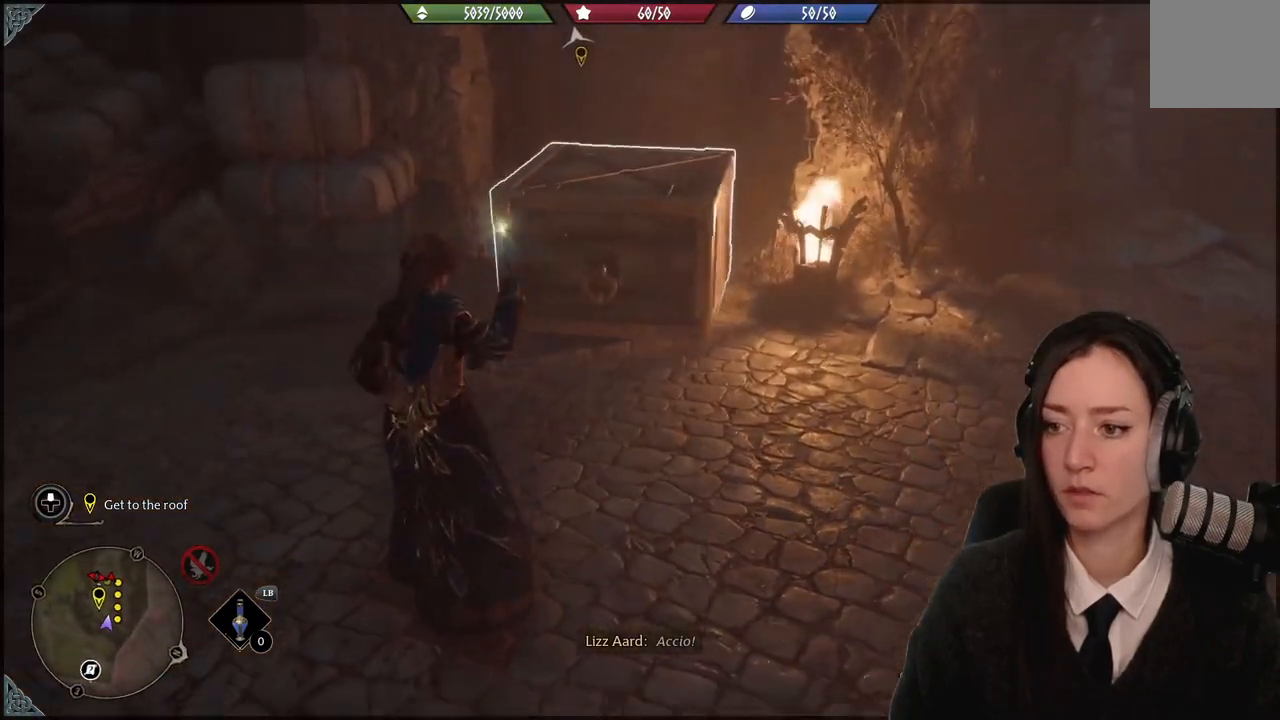
{"buttons": ["R2"], "left_stick": "up-right", "right_stick": "right", "events": [[67, "left_stick", "right"], [468, "left_stick", "up-right"]]}
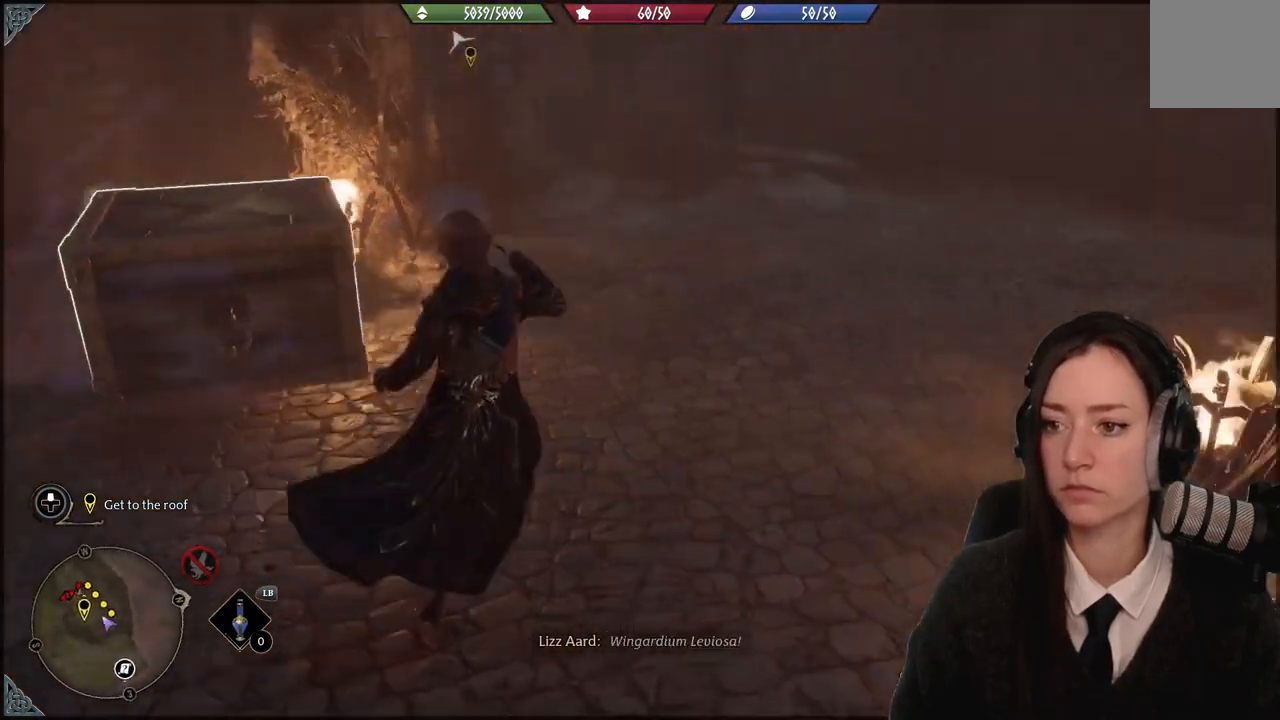
{"buttons": ["R2"], "left_stick": "up", "right_stick": "down-right", "events": [[67, "right_stick", "center"], [200, "left_stick", "center"], [400, "left_stick", "up"], [467, "right_stick", "down-right"]]}
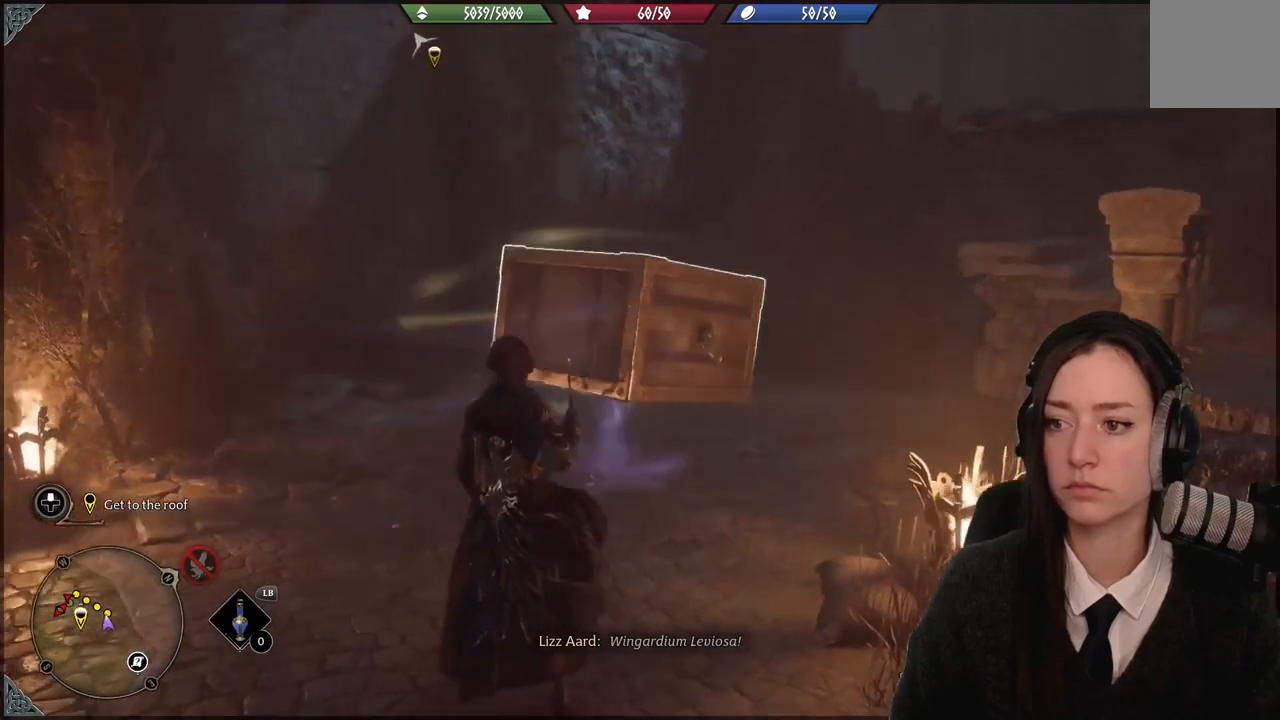
{"buttons": ["R2"], "left_stick": "up", "right_stick": "center", "events": [[301, "right_stick", "center"]]}
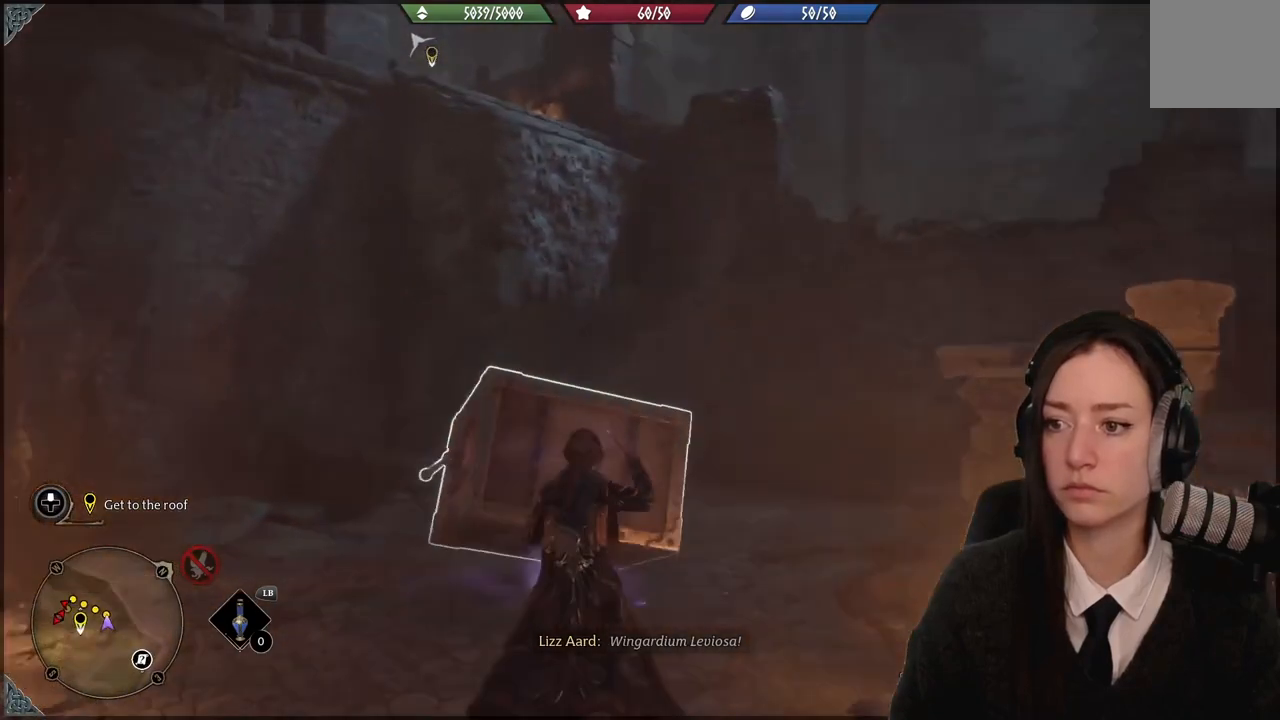
{"buttons": ["R2"], "left_stick": "up", "right_stick": "down", "events": [[434, "right_stick", "down"]]}
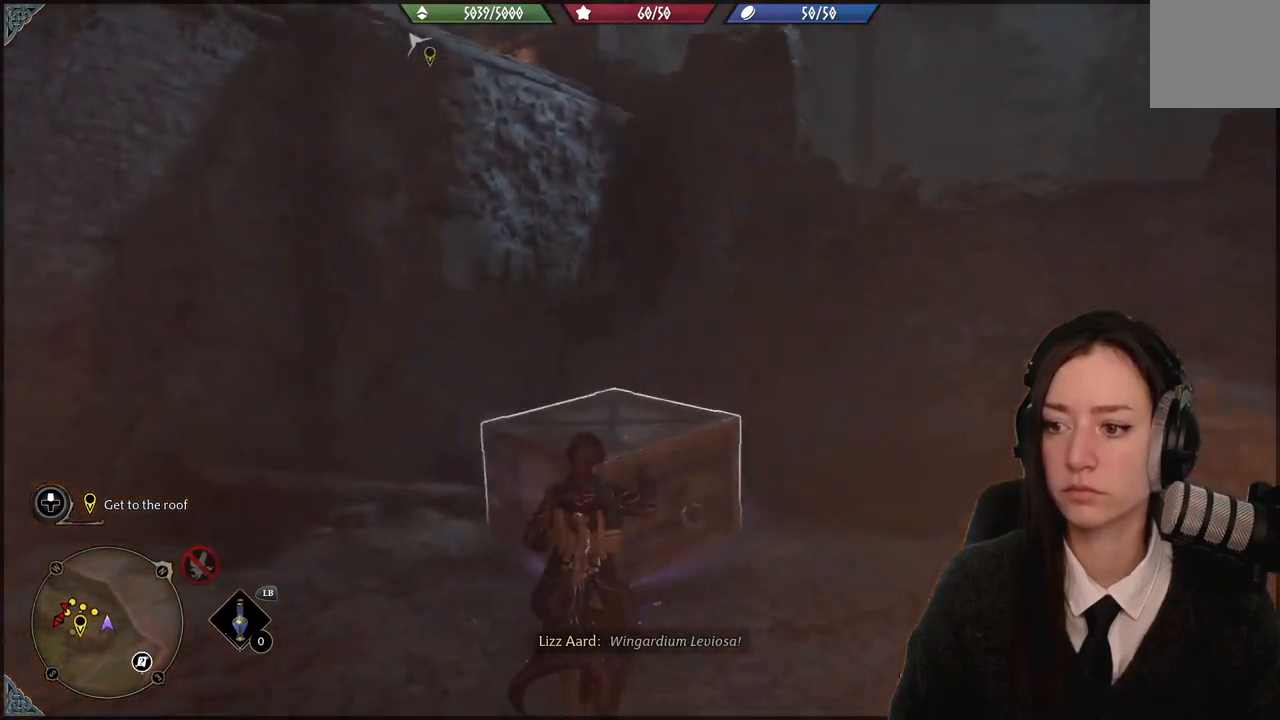
{"buttons": ["R2"], "left_stick": "center", "right_stick": "down", "events": [[100, "left_stick", "up-right"], [200, "right_stick", "center"], [400, "left_stick", "center"], [501, "right_stick", "down"]]}
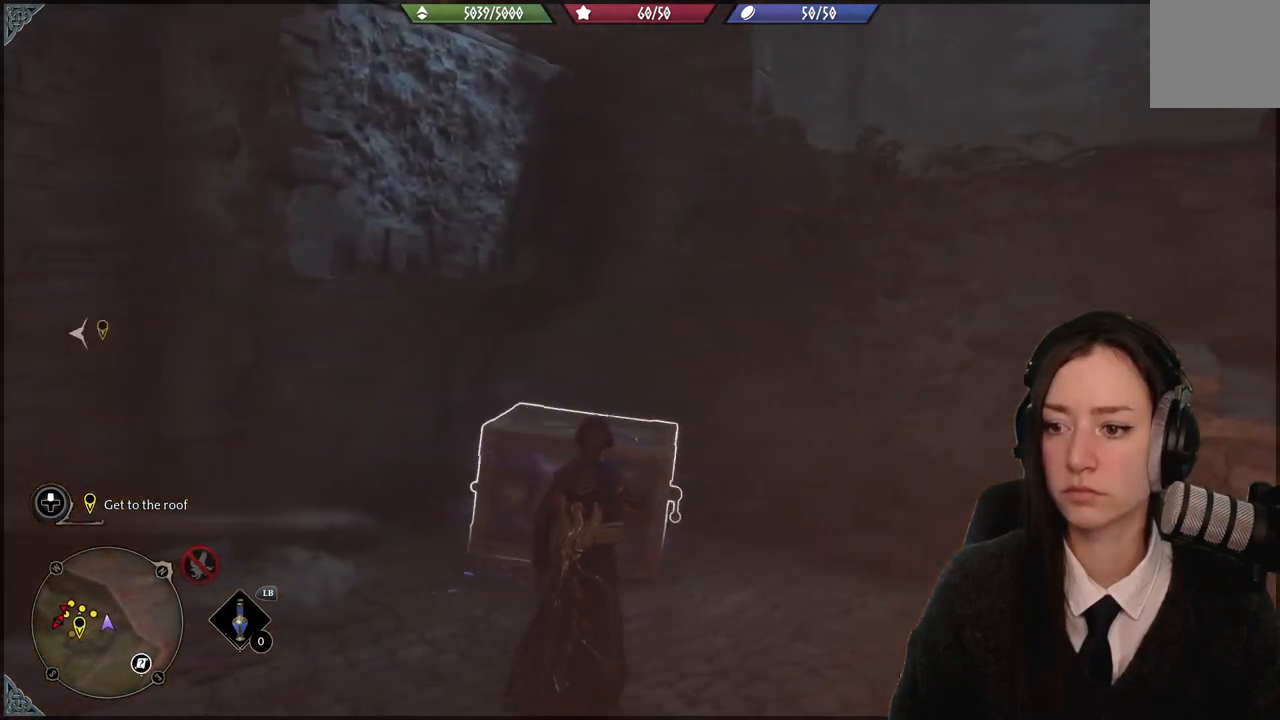
{"buttons": [], "left_stick": "center", "right_stick": "center", "events": [[166, "left_stick", "down-left"], [400, "right_stick", "center"], [433, "R2", "up"], [467, "left_stick", "center"]]}
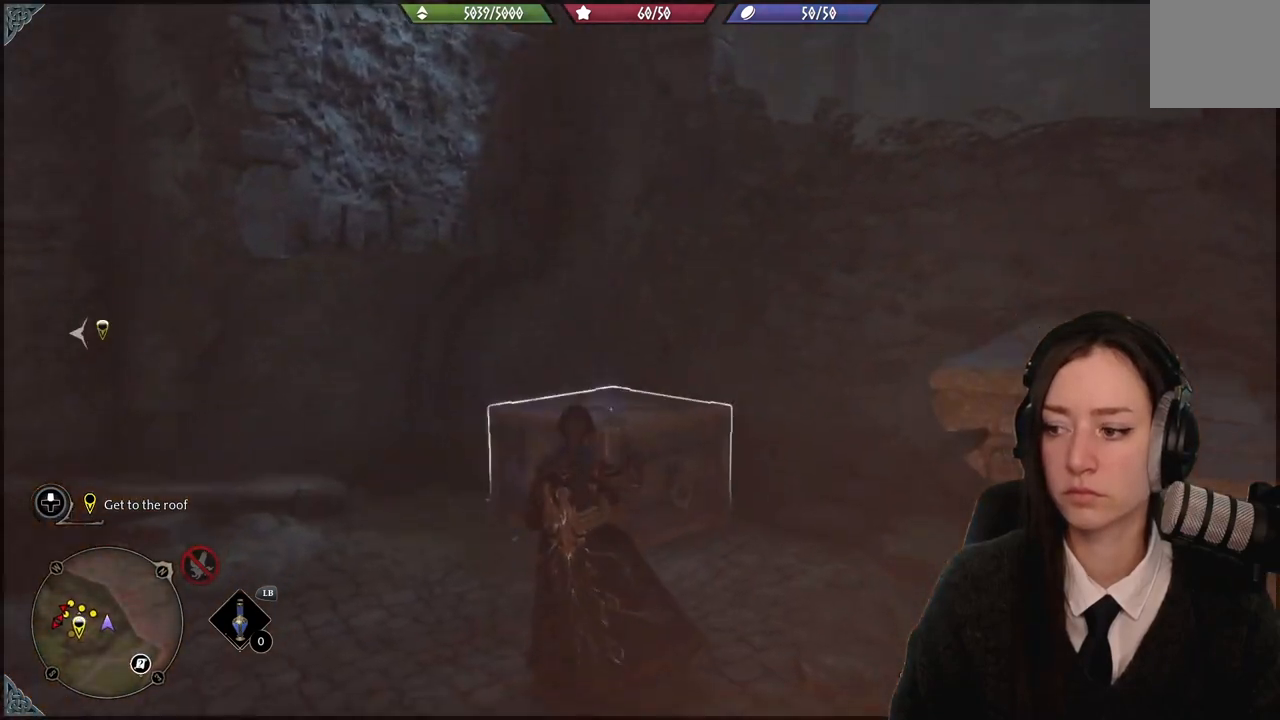
{"buttons": ["Y", "R2"], "left_stick": "center", "right_stick": "center", "events": [[300, "R2", "down"], [501, "Y", "down"]]}
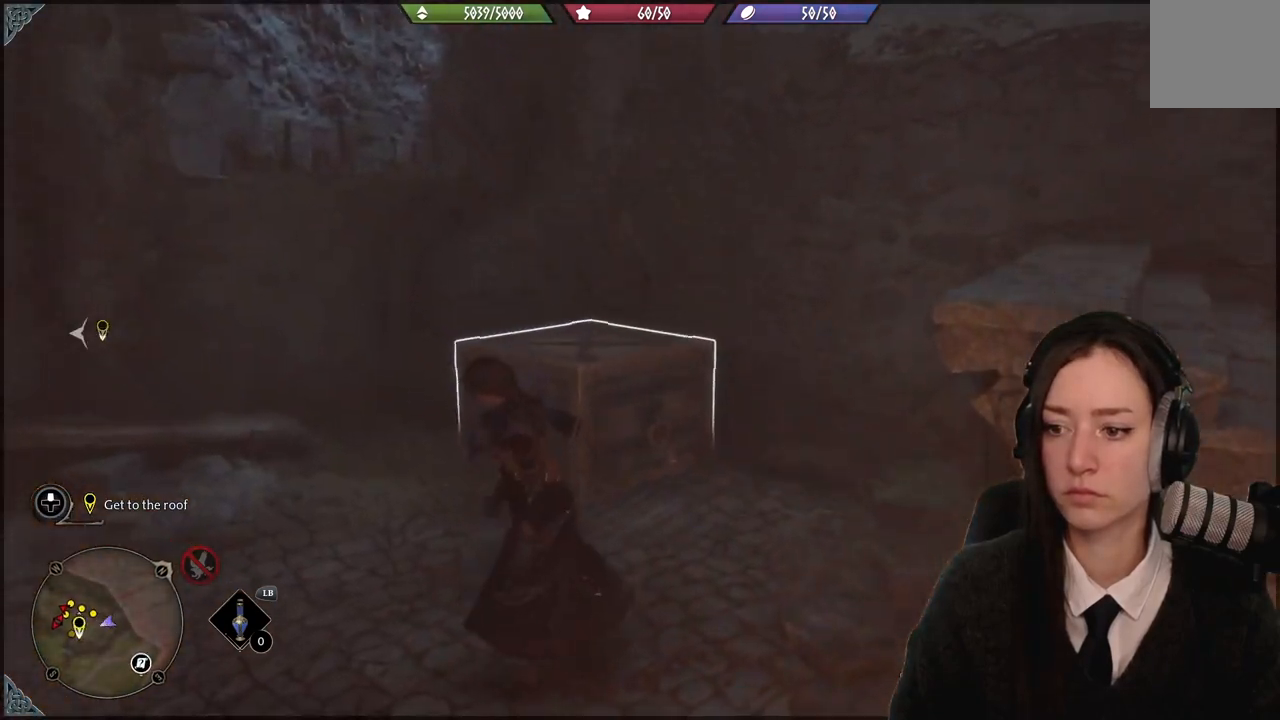
{"buttons": [], "left_stick": "up", "right_stick": "center", "events": [[100, "Y", "up"], [267, "R2", "up"], [400, "left_stick", "up"]]}